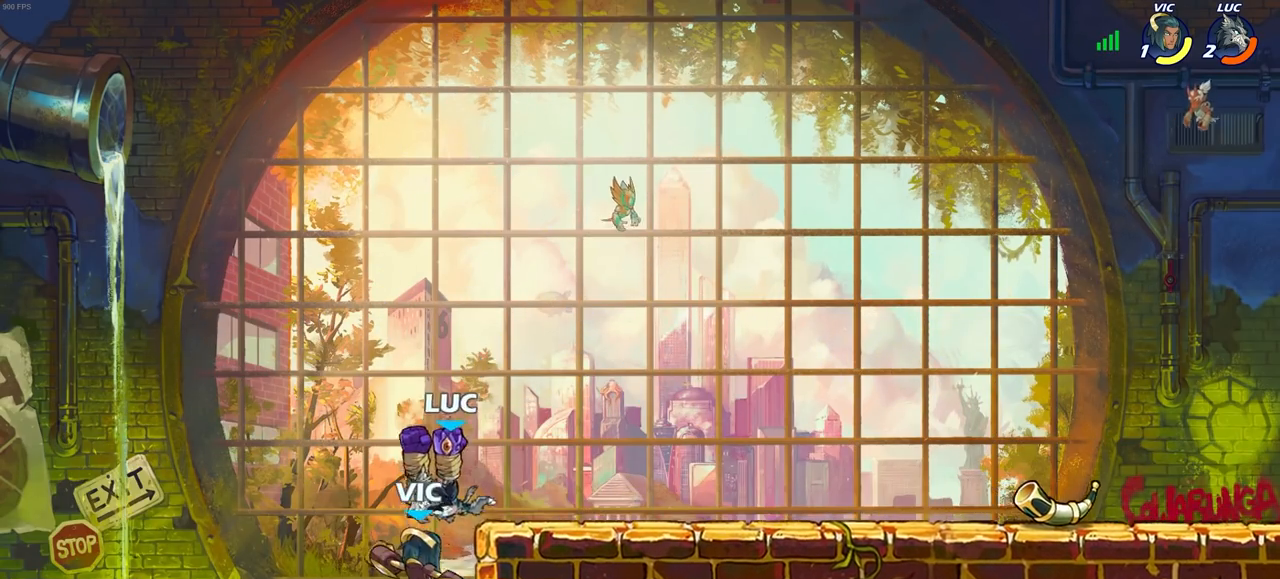
Gameplay with a controller (PlayStation layout); each line is a JSON object with the inputs held at the frame after it. "events" lists button and stick changes between this image and that frame as [ms after this image, input, new state], when the widget could be followed in between.
{"buttons": [], "left_stick": "up-right", "right_stick": "center", "events": [[33, "CIRCLE", "up"], [100, "left_stick", "center"], [267, "left_stick", "up-right"]]}
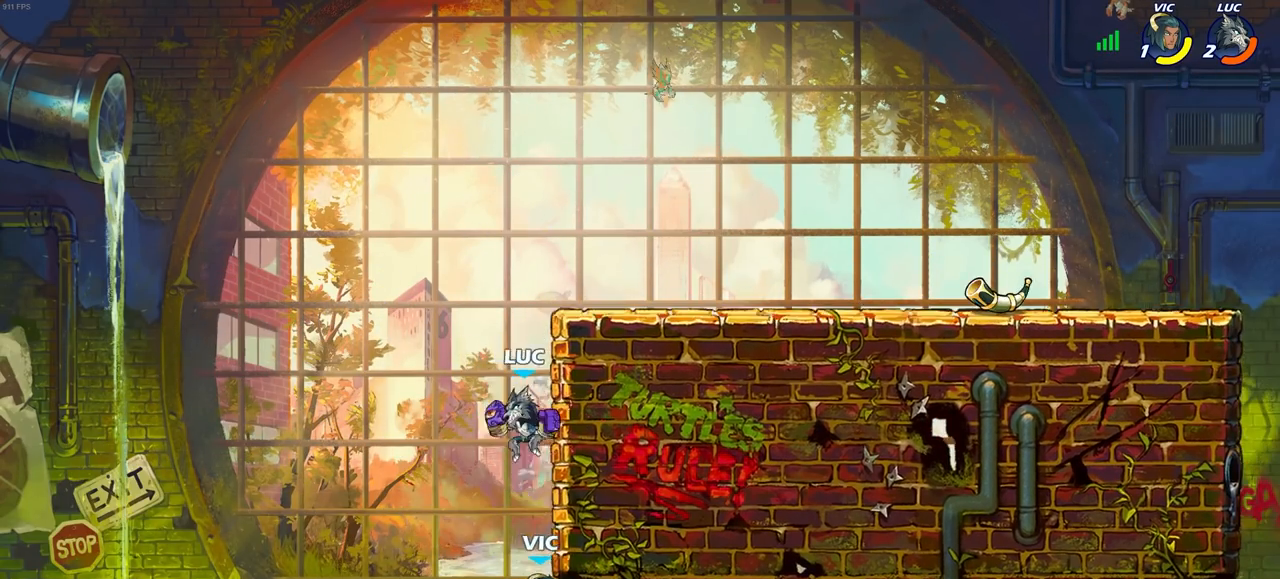
{"buttons": [], "left_stick": "down-right", "right_stick": "center", "events": [[233, "left_stick", "up-left"], [267, "CROSS", "down"], [367, "left_stick", "up-right"], [417, "CROSS", "up"], [450, "left_stick", "down-right"]]}
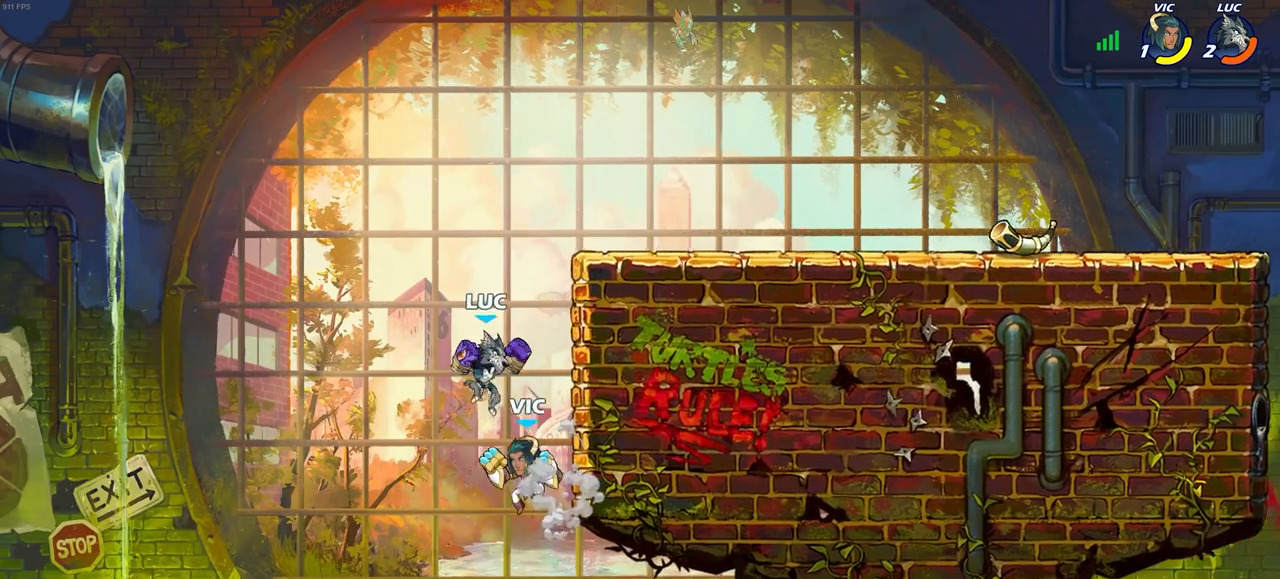
{"buttons": [], "left_stick": "center", "right_stick": "center", "events": [[17, "SQUARE", "down"], [117, "SQUARE", "up"], [200, "left_stick", "center"]]}
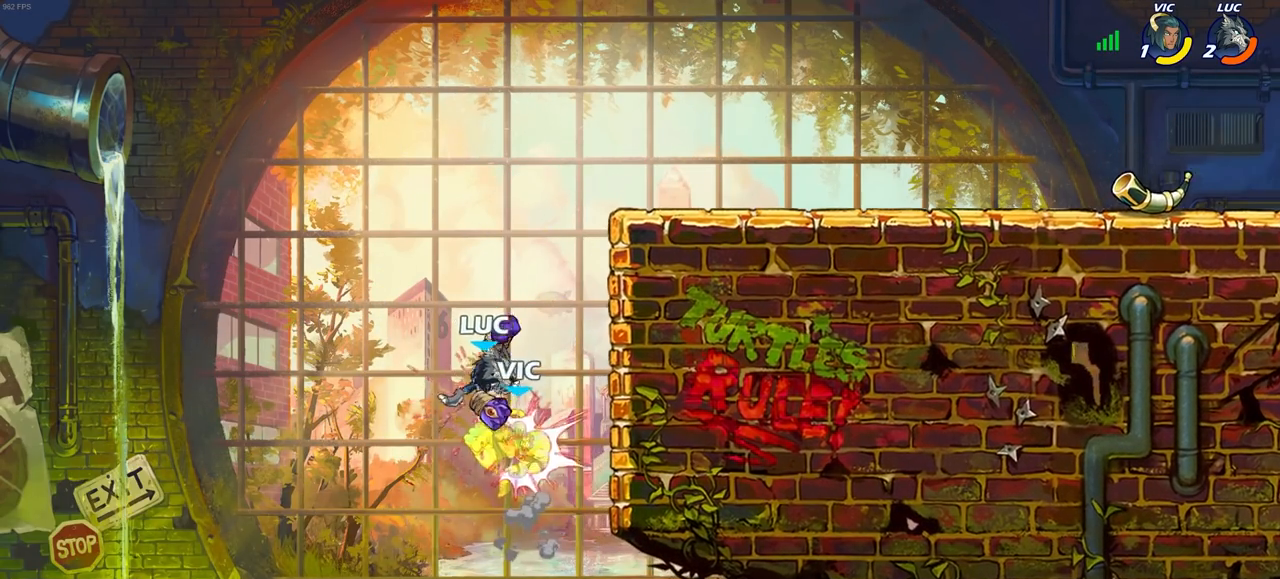
{"buttons": ["R2"], "left_stick": "up", "right_stick": "center", "events": [[300, "left_stick", "up-right"], [383, "left_stick", "up"], [433, "R2", "down"]]}
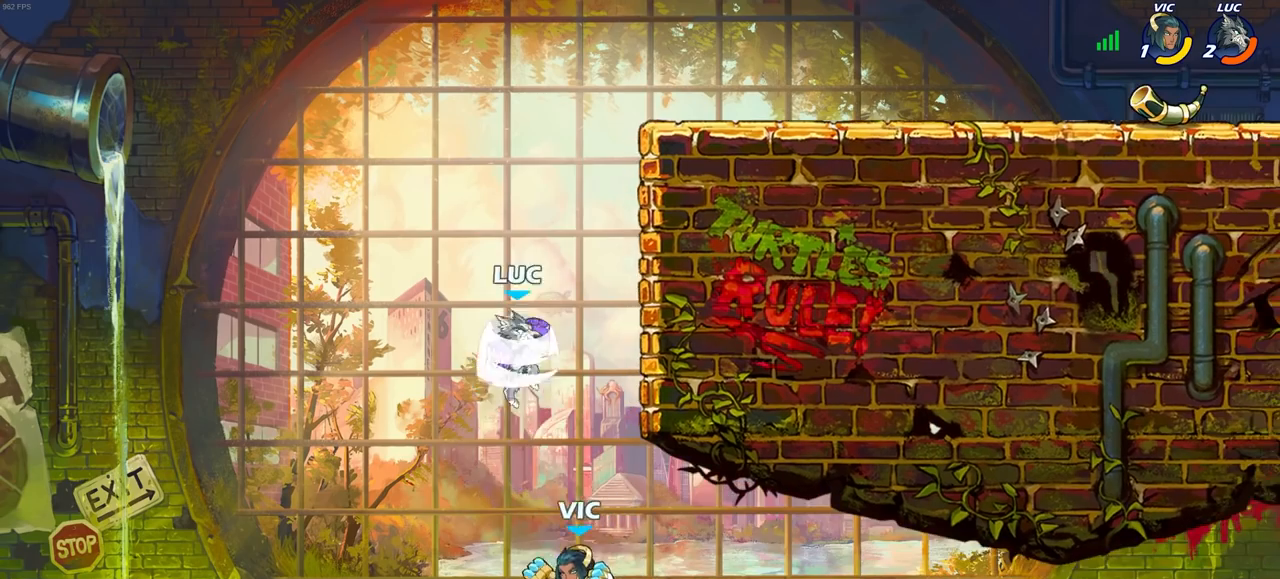
{"buttons": [], "left_stick": "up", "right_stick": "center", "events": [[267, "R2", "up"]]}
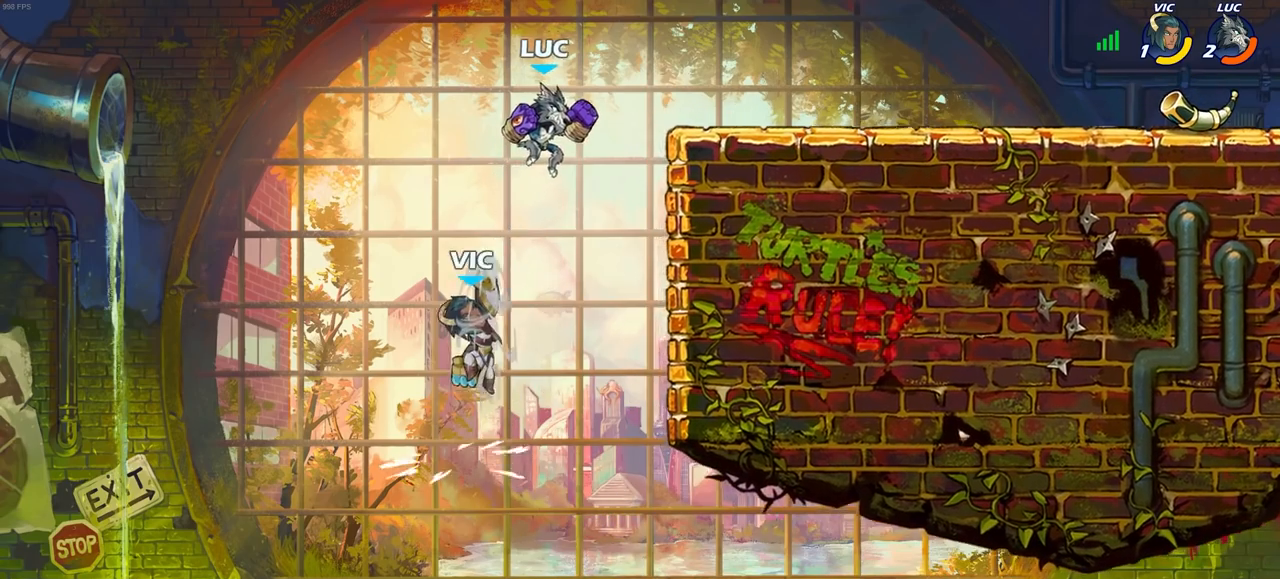
{"buttons": [], "left_stick": "center", "right_stick": "center", "events": [[83, "left_stick", "right"], [117, "CIRCLE", "down"], [183, "left_stick", "down"], [267, "CIRCLE", "up"], [283, "left_stick", "center"]]}
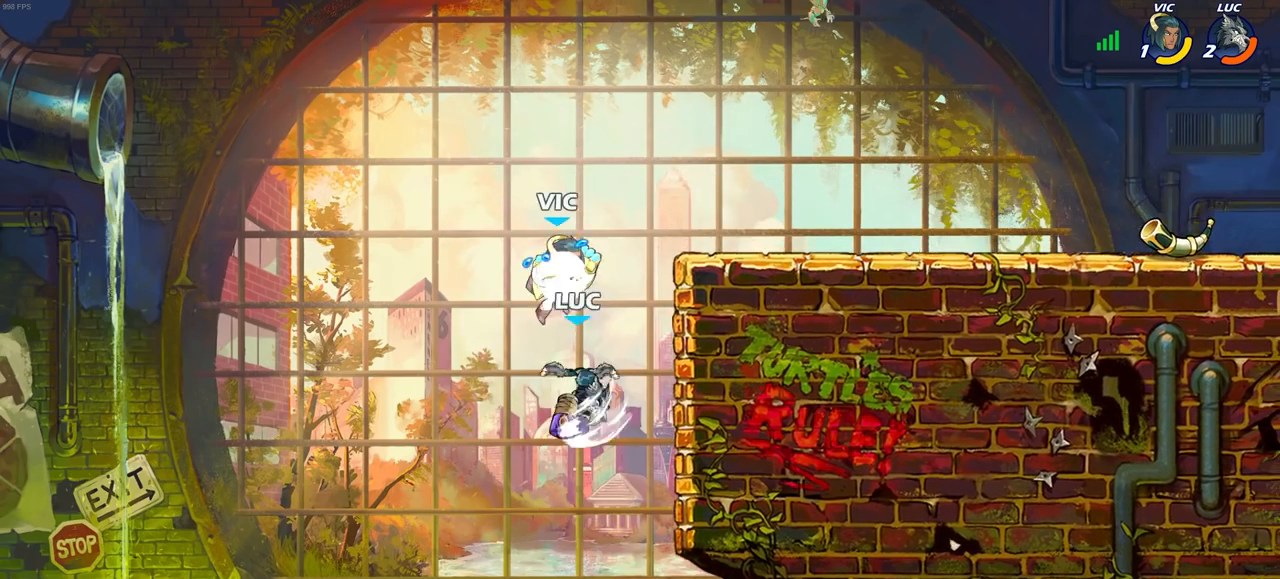
{"buttons": [], "left_stick": "up-right", "right_stick": "center", "events": [[100, "left_stick", "right"], [250, "left_stick", "up-right"], [317, "CROSS", "down"], [467, "CROSS", "up"]]}
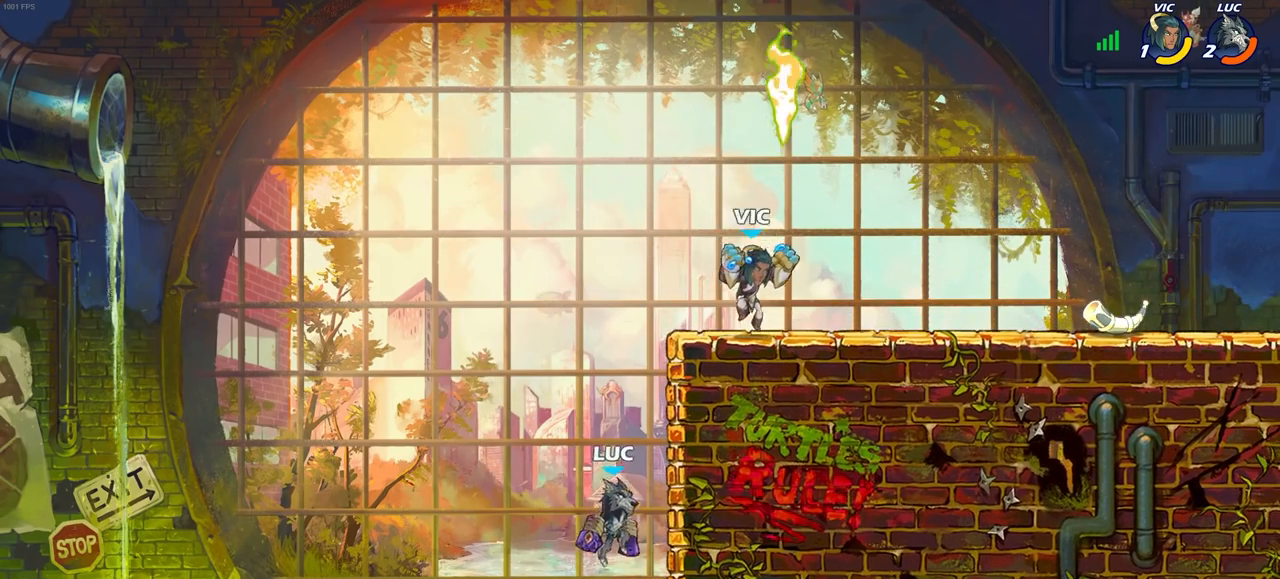
{"buttons": [], "left_stick": "up-right", "right_stick": "center", "events": [[183, "left_stick", "up-left"], [283, "left_stick", "right"], [500, "left_stick", "up-right"]]}
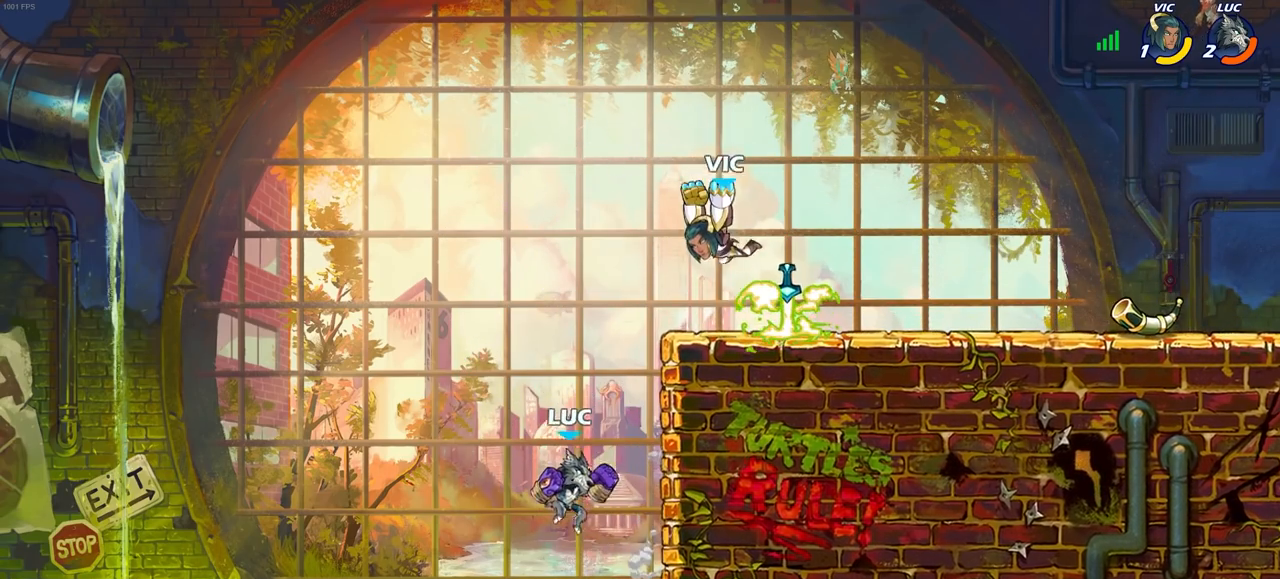
{"buttons": [], "left_stick": "center", "right_stick": "center", "events": [[217, "CIRCLE", "down"], [233, "CROSS", "down"], [283, "CIRCLE", "up"], [283, "left_stick", "center"], [350, "CROSS", "up"]]}
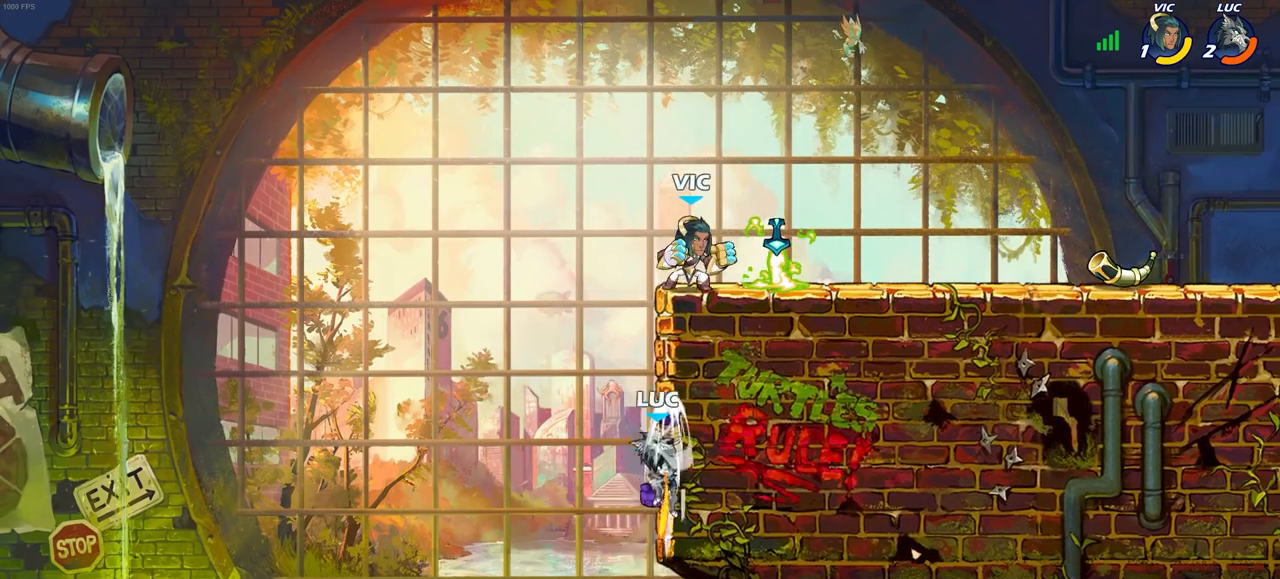
{"buttons": [], "left_stick": "right", "right_stick": "center", "events": [[267, "left_stick", "right"]]}
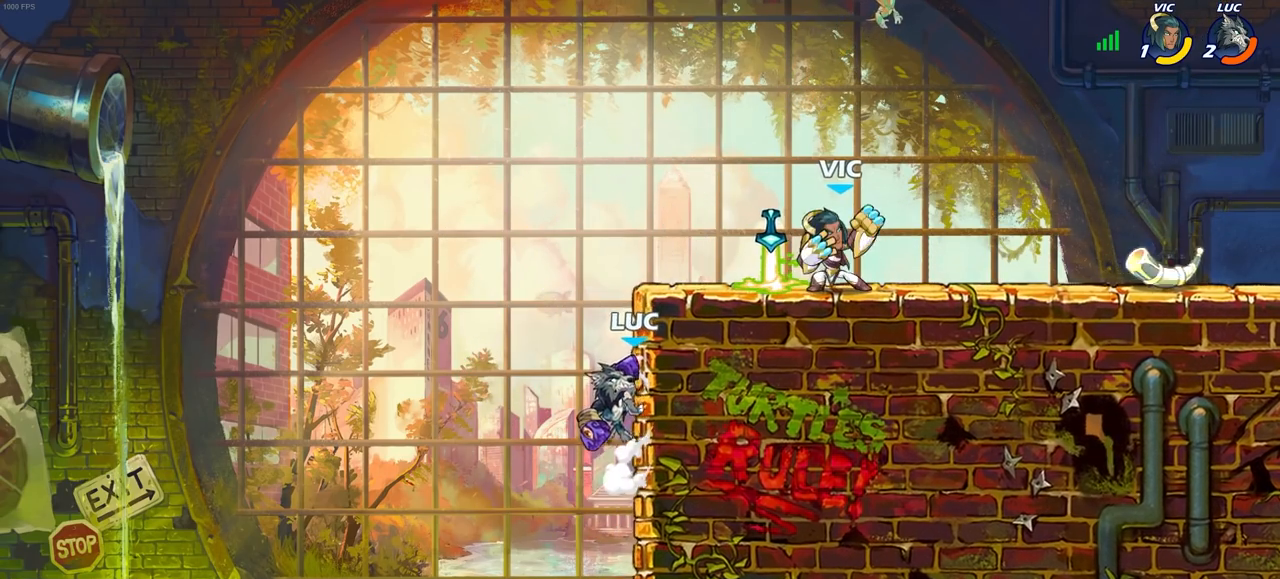
{"buttons": [], "left_stick": "center", "right_stick": "center", "events": [[17, "CROSS", "down"], [150, "CROSS", "up"], [150, "SQUARE", "down"], [150, "left_stick", "center"], [167, "right_stick", "down-left"], [233, "SQUARE", "up"], [233, "right_stick", "center"]]}
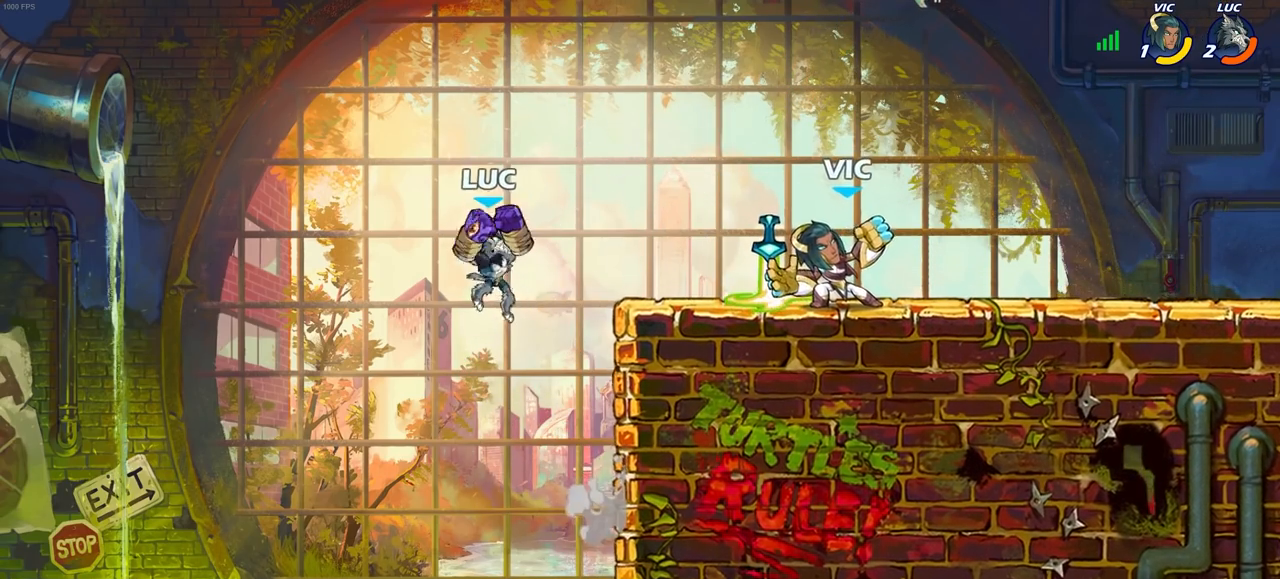
{"buttons": [], "left_stick": "center", "right_stick": "center", "events": [[67, "left_stick", "right"], [183, "CROSS", "down"], [317, "CROSS", "up"], [417, "R1", "down"], [450, "R1", "up"], [467, "left_stick", "center"]]}
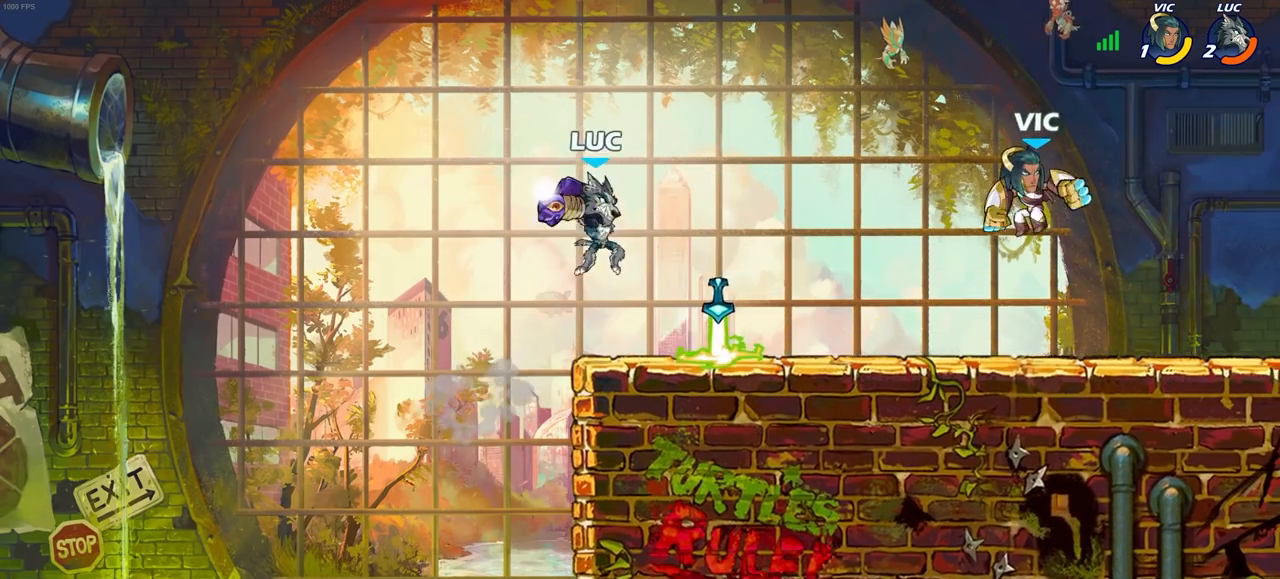
{"buttons": [], "left_stick": "right", "right_stick": "center", "events": [[250, "left_stick", "right"]]}
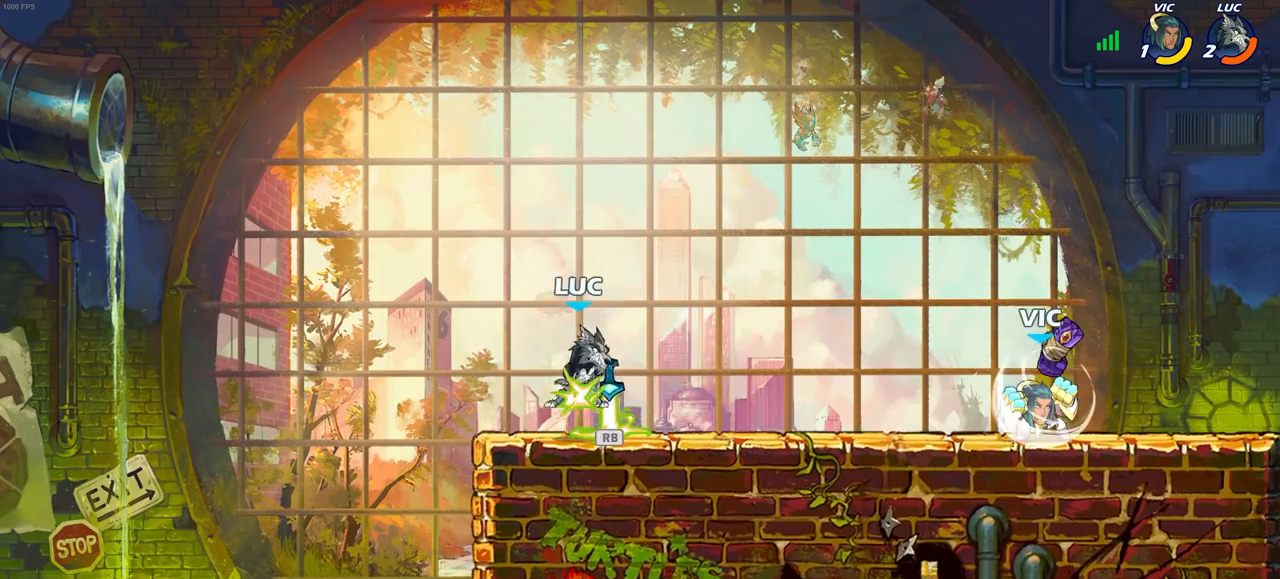
{"buttons": [], "left_stick": "center", "right_stick": "center", "events": [[17, "R1", "down"], [133, "R1", "up"], [217, "R1", "down"], [217, "R2", "down"], [267, "CIRCLE", "down"], [317, "R1", "up"], [317, "R2", "up"], [317, "left_stick", "center"], [333, "CIRCLE", "up"]]}
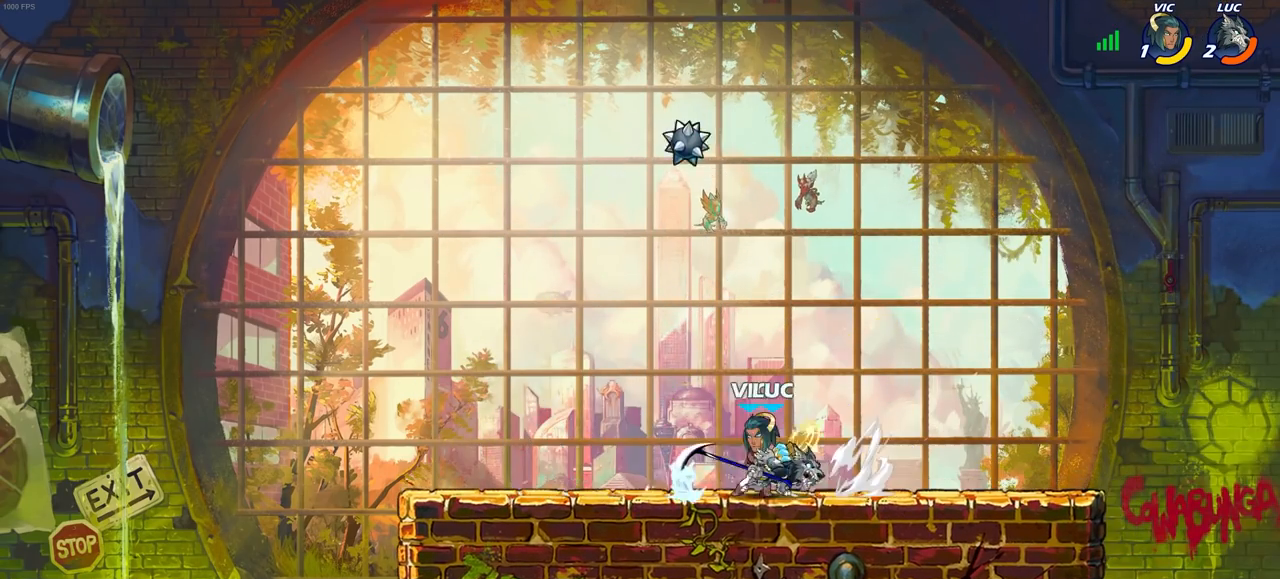
{"buttons": [], "left_stick": "center", "right_stick": "center", "events": []}
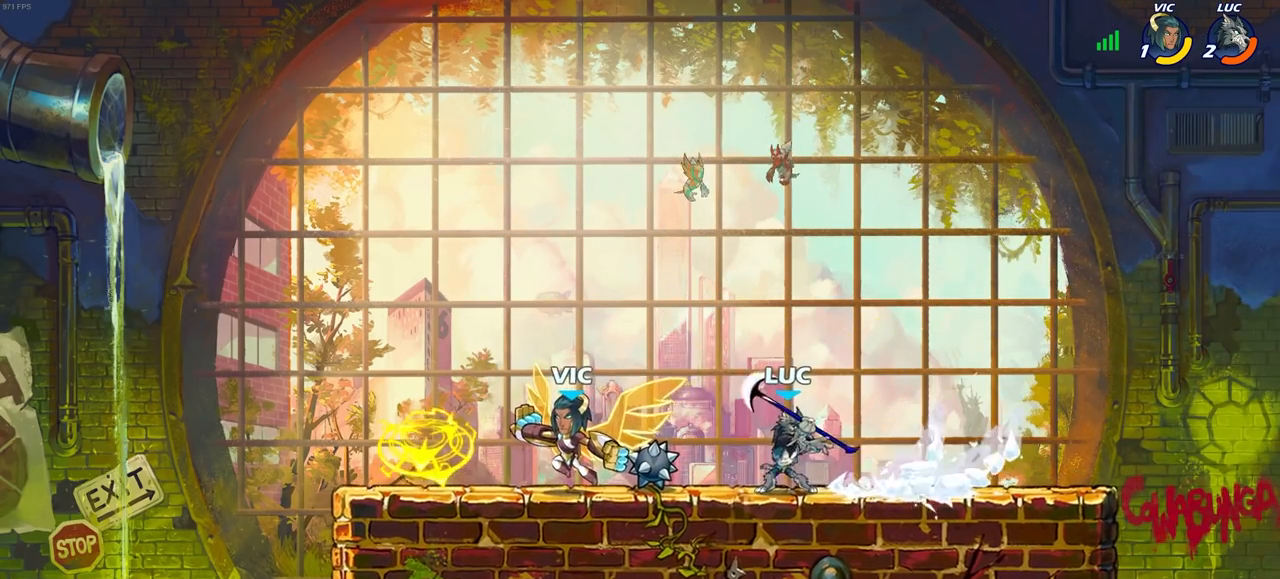
{"buttons": [], "left_stick": "down-left", "right_stick": "center", "events": [[117, "left_stick", "left"], [200, "CROSS", "down"], [233, "left_stick", "down-left"], [267, "SQUARE", "down"], [283, "right_stick", "down-left"], [300, "CROSS", "up"], [333, "SQUARE", "up"], [350, "right_stick", "center"]]}
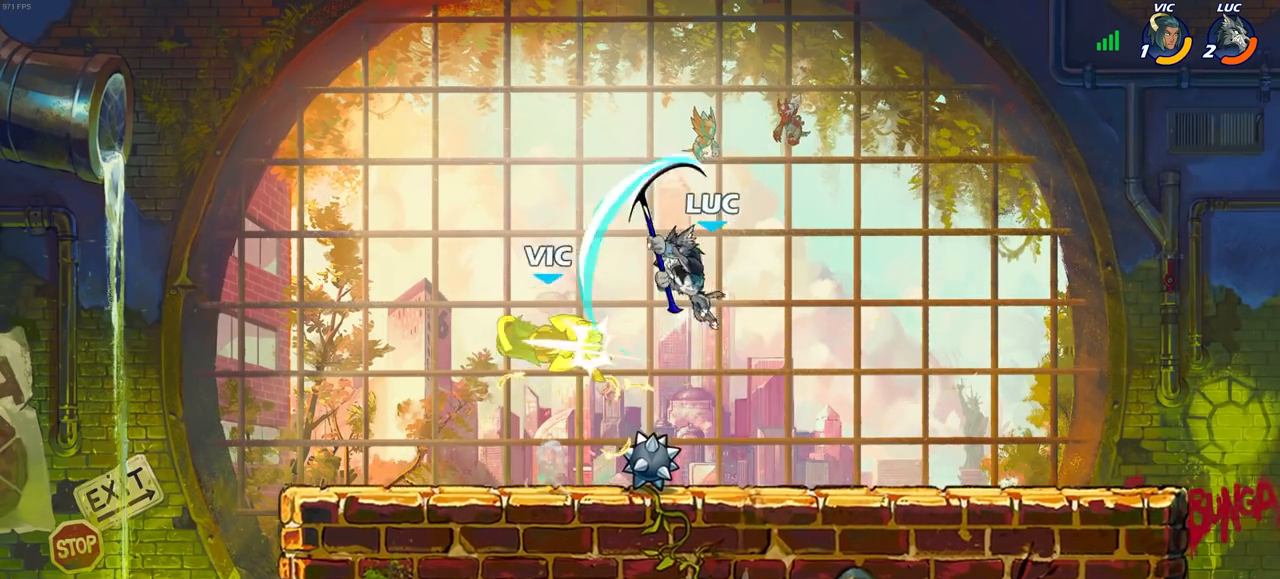
{"buttons": ["SQUARE"], "left_stick": "up-left", "right_stick": "center", "events": [[117, "left_stick", "left"], [367, "left_stick", "down-left"], [483, "SQUARE", "down"], [500, "left_stick", "up-left"]]}
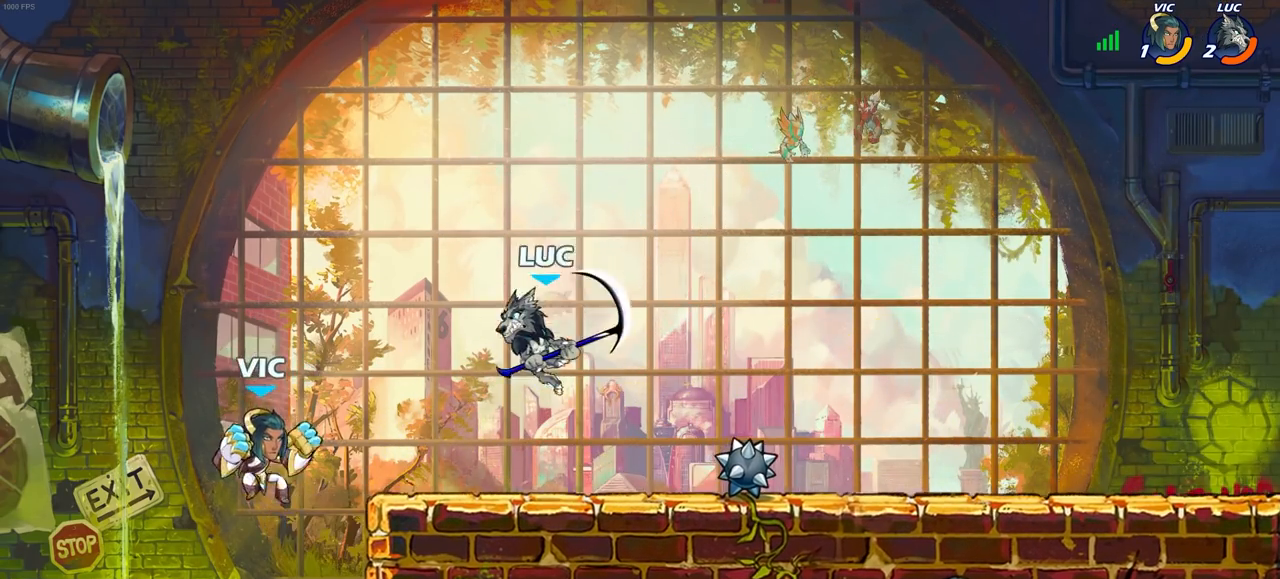
{"buttons": [], "left_stick": "center", "right_stick": "center", "events": [[67, "SQUARE", "up"], [133, "left_stick", "center"]]}
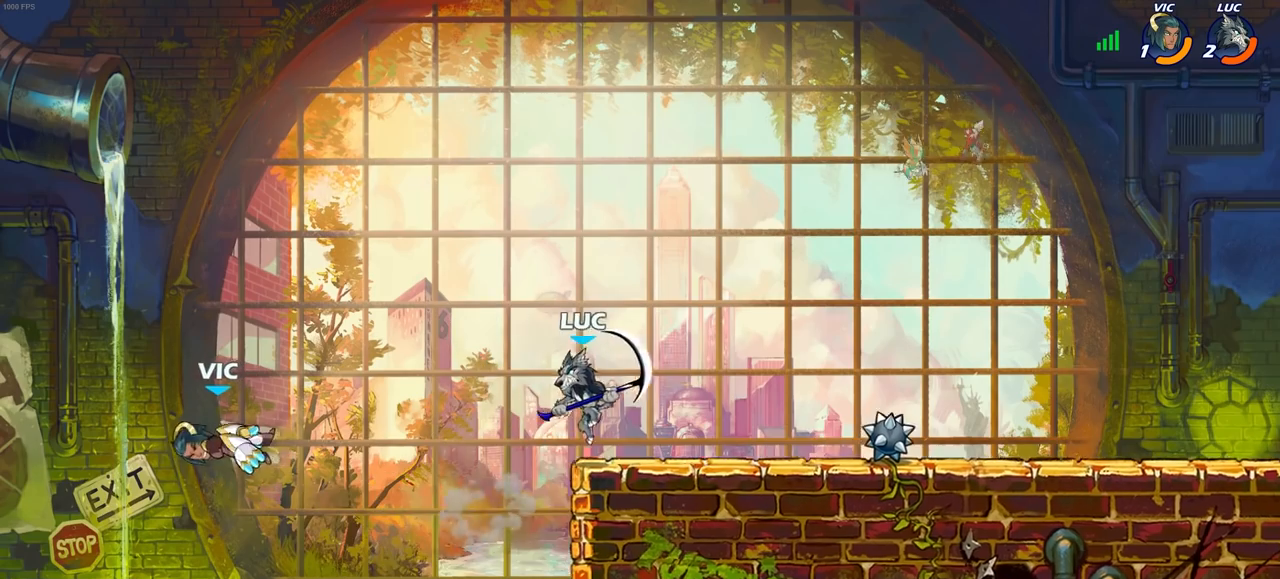
{"buttons": ["R2"], "left_stick": "left", "right_stick": "center", "events": [[217, "left_stick", "right"], [350, "CROSS", "down"], [383, "left_stick", "up-left"], [433, "CROSS", "up"], [483, "R2", "down"], [483, "left_stick", "left"]]}
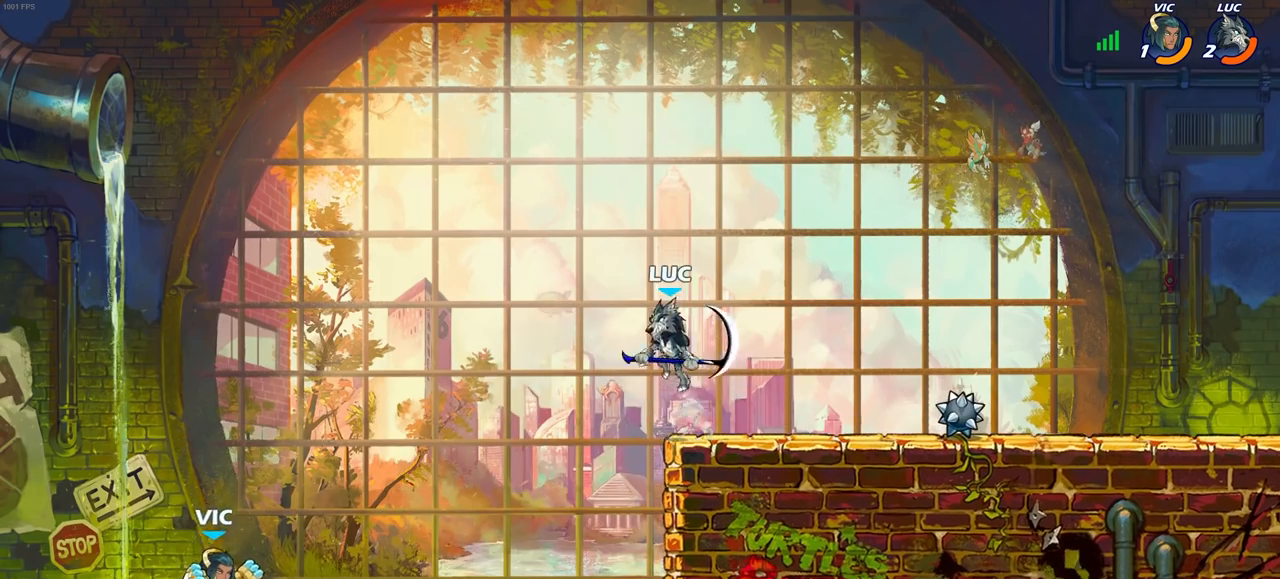
{"buttons": [], "left_stick": "center", "right_stick": "center", "events": [[17, "CIRCLE", "down"], [100, "R2", "up"], [100, "left_stick", "center"], [117, "CIRCLE", "up"]]}
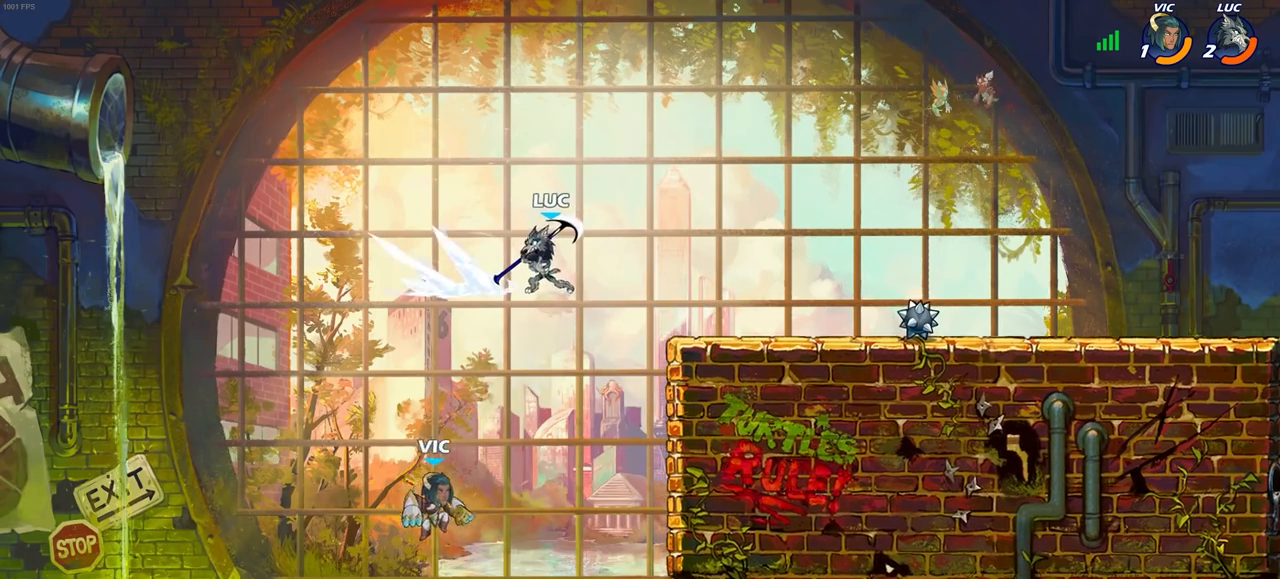
{"buttons": ["CROSS"], "left_stick": "up-left", "right_stick": "center", "events": [[317, "left_stick", "up-left"], [417, "CROSS", "down"]]}
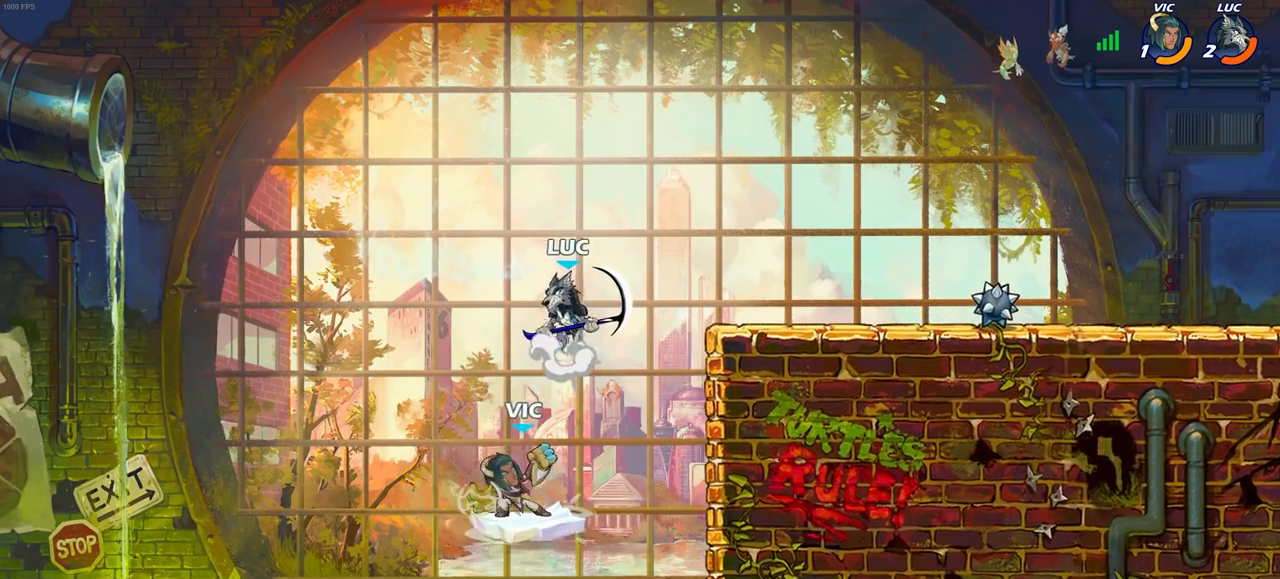
{"buttons": [], "left_stick": "down", "right_stick": "center", "events": [[50, "left_stick", "up-right"], [167, "CROSS", "up"], [283, "left_stick", "center"], [400, "left_stick", "down"]]}
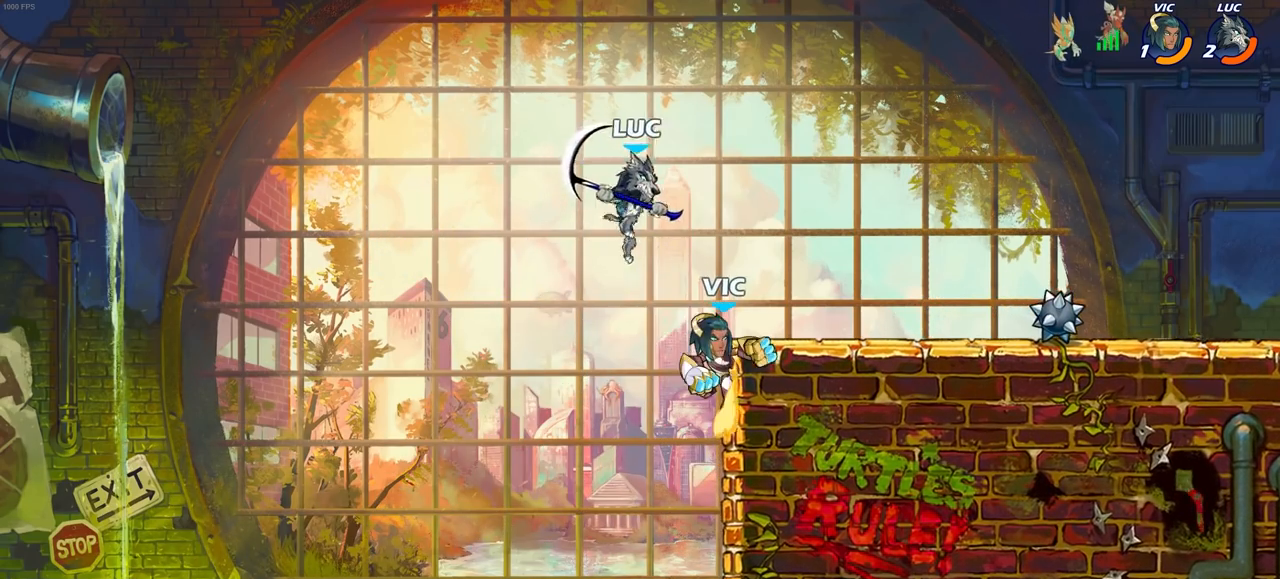
{"buttons": [], "left_stick": "right", "right_stick": "center", "events": [[33, "SQUARE", "down"], [133, "SQUARE", "up"], [267, "left_stick", "up-left"], [433, "left_stick", "up-right"], [500, "left_stick", "right"]]}